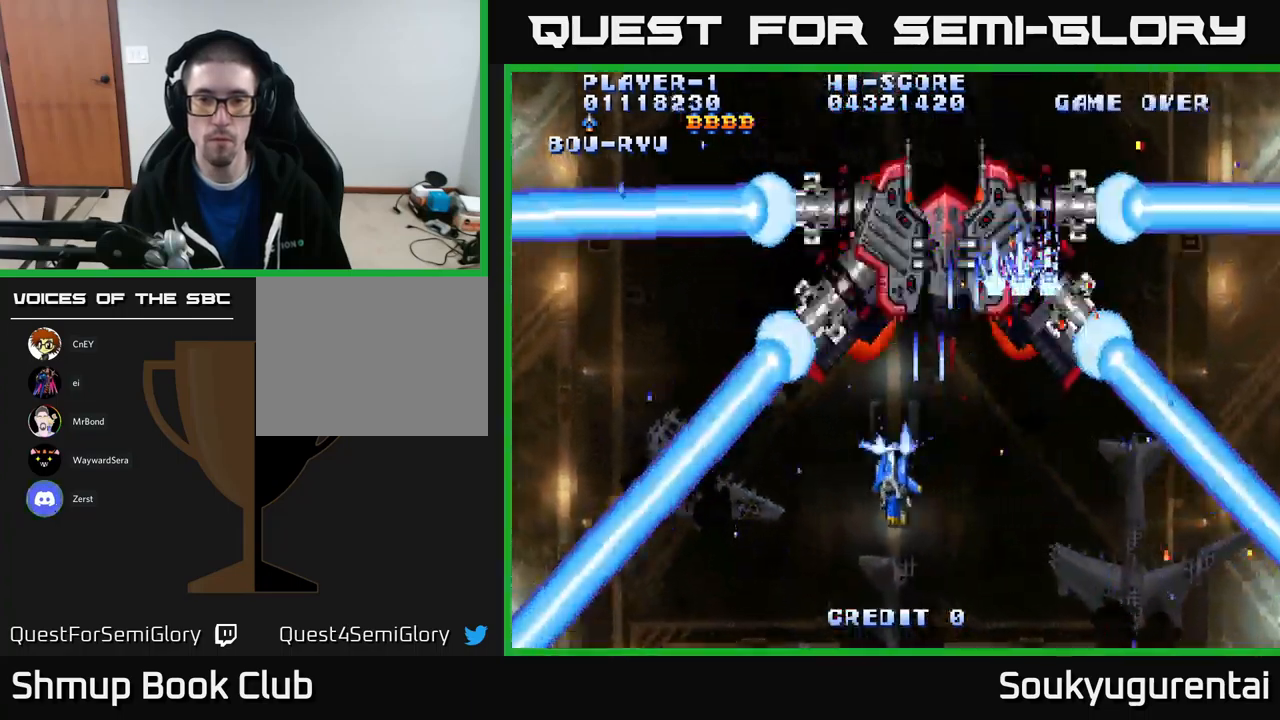
Gameplay with a controller (Xbox layout); each line is a JSON object with the inputs held at the frame after it. "events" lists button and stick changes between this image and that frame as [ms after this image, input, new state], when the widget could be followed in between.
{"buttons": [], "left_stick": "center", "right_stick": "center", "events": [[50, "A", "down"], [100, "DPAD_LEFT", "up"], [167, "A", "up"], [233, "A", "down"], [300, "A", "up"], [367, "A", "down"], [450, "A", "up"]]}
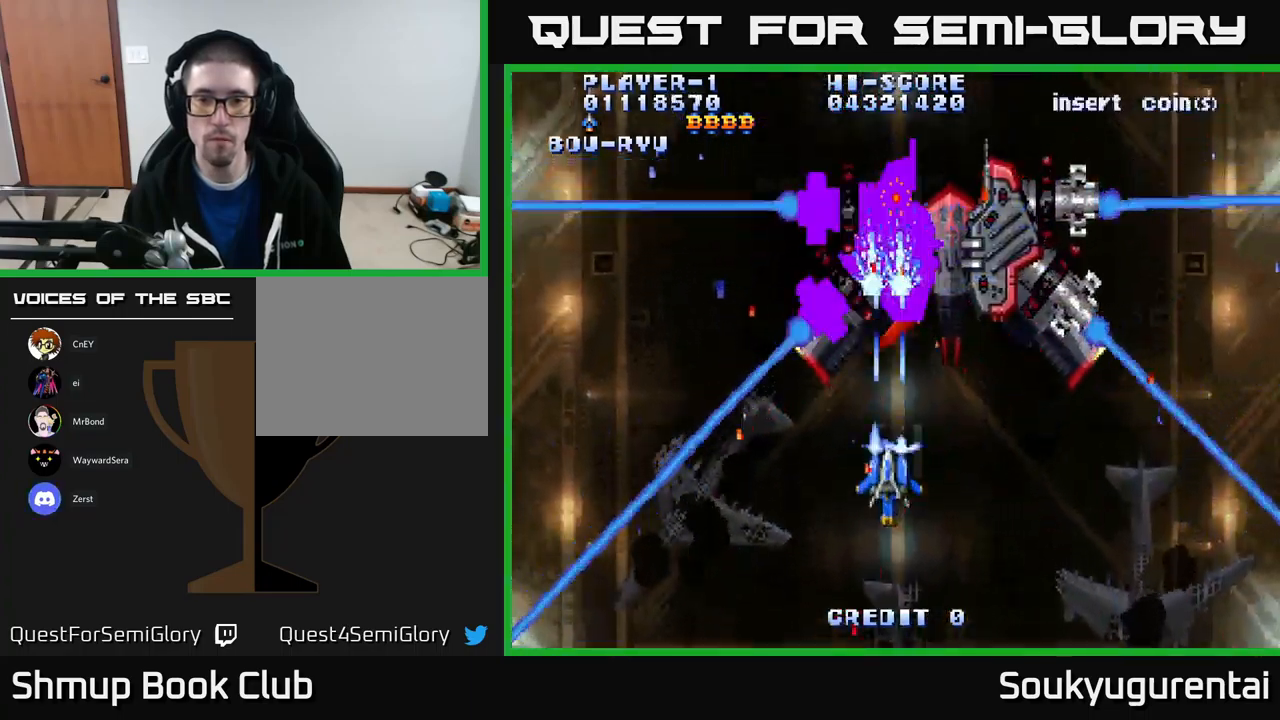
{"buttons": ["DPAD_DOWN", "DPAD_LEFT"], "left_stick": "center", "right_stick": "center", "events": [[33, "A", "down"], [33, "DPAD_RIGHT", "down"], [133, "A", "up"], [183, "A", "down"], [250, "DPAD_RIGHT", "up"], [267, "A", "up"], [350, "A", "down"], [450, "A", "up"], [467, "DPAD_LEFT", "down"], [483, "DPAD_DOWN", "down"]]}
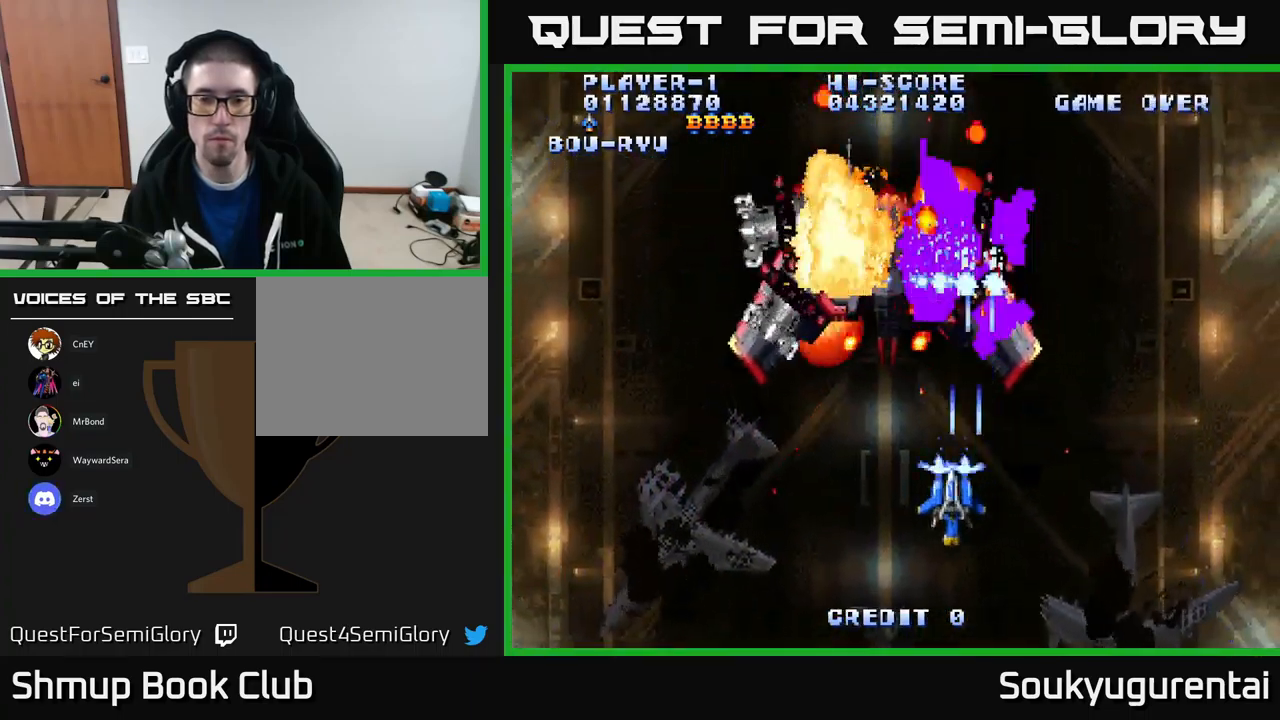
{"buttons": ["A", "DPAD_RIGHT"], "left_stick": "center", "right_stick": "center", "events": [[17, "A", "down"], [100, "DPAD_DOWN", "up"], [183, "DPAD_DOWN", "down"], [217, "DPAD_LEFT", "up"], [300, "DPAD_RIGHT", "down"], [433, "DPAD_DOWN", "up"]]}
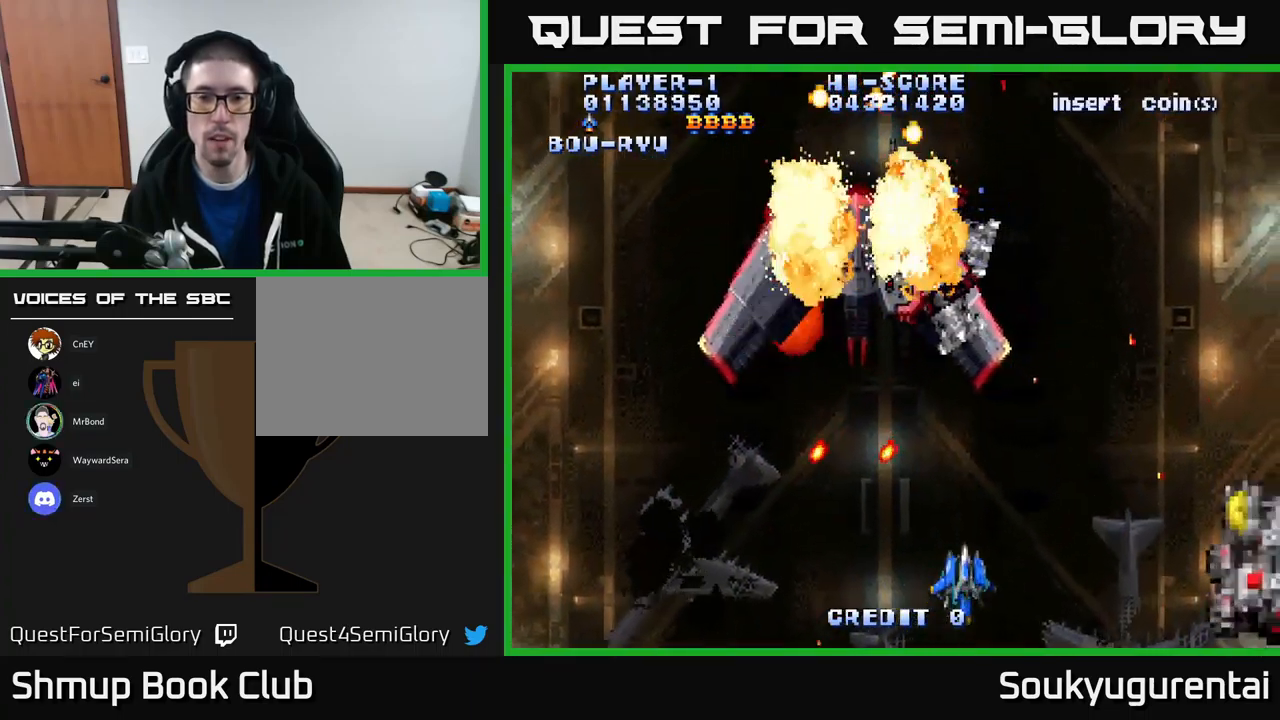
{"buttons": ["A", "DPAD_DOWN"], "left_stick": "center", "right_stick": "center", "events": [[17, "DPAD_RIGHT", "up"], [17, "DPAD_UP", "down"], [333, "DPAD_UP", "up"], [433, "DPAD_DOWN", "down"]]}
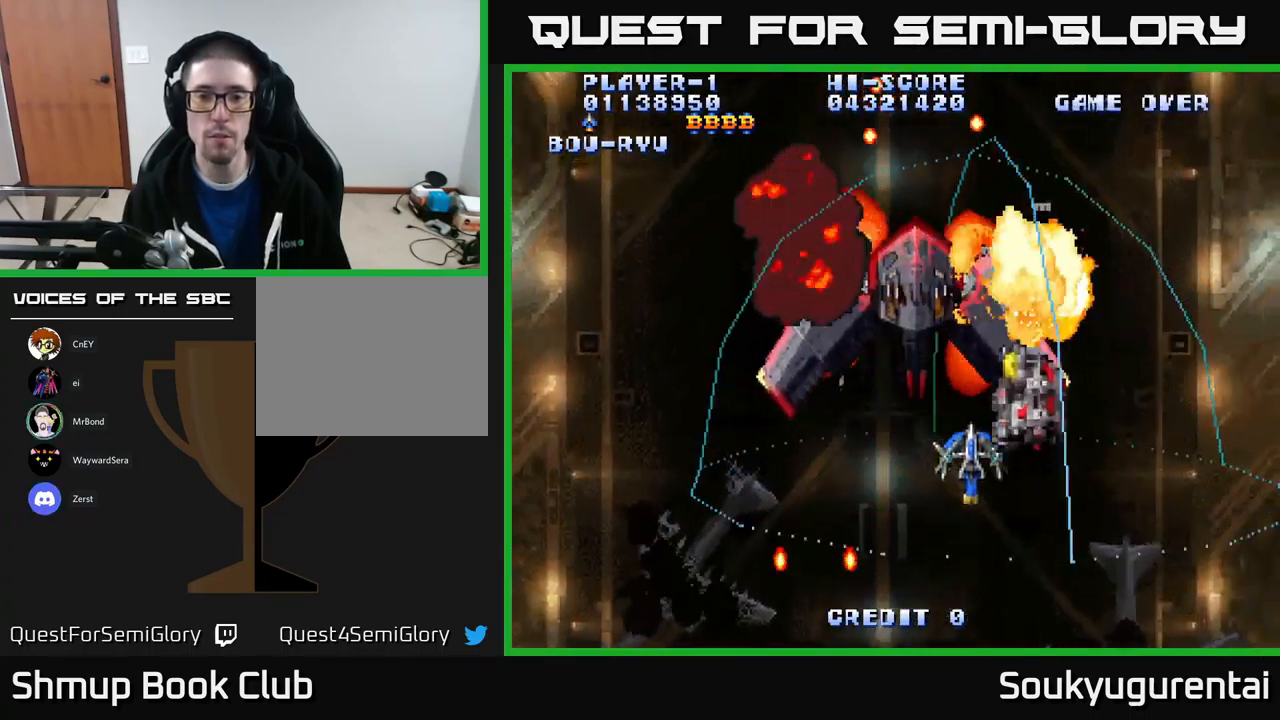
{"buttons": ["A"], "left_stick": "center", "right_stick": "center", "events": [[17, "DPAD_RIGHT", "down"], [167, "DPAD_DOWN", "up"], [167, "DPAD_RIGHT", "up"], [217, "DPAD_LEFT", "down"], [250, "DPAD_UP", "down"], [300, "DPAD_LEFT", "up"], [350, "DPAD_RIGHT", "down"], [383, "DPAD_UP", "up"], [434, "DPAD_RIGHT", "up"]]}
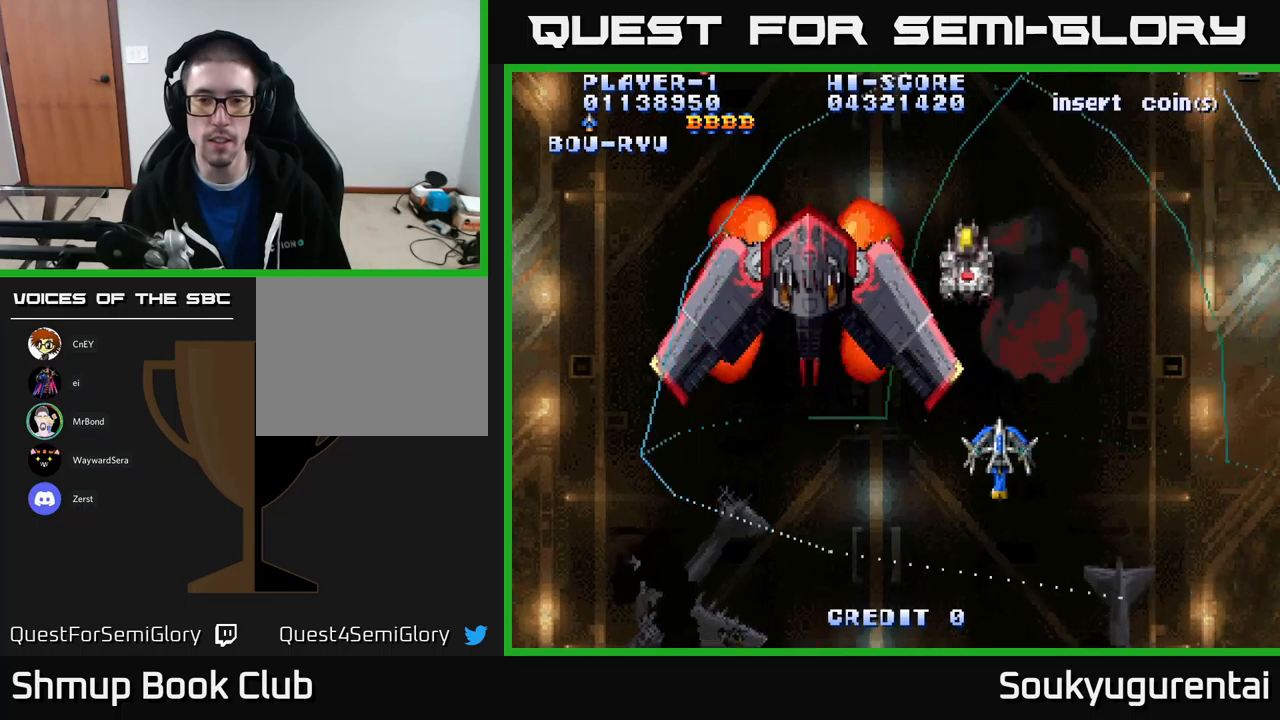
{"buttons": ["A"], "left_stick": "center", "right_stick": "center", "events": [[117, "A", "up"], [150, "A", "down"], [217, "DPAD_LEFT", "down"], [250, "A", "up"], [317, "A", "down"], [367, "DPAD_LEFT", "up"], [417, "A", "up"], [434, "DPAD_RIGHT", "down"], [484, "A", "down"], [484, "DPAD_RIGHT", "up"]]}
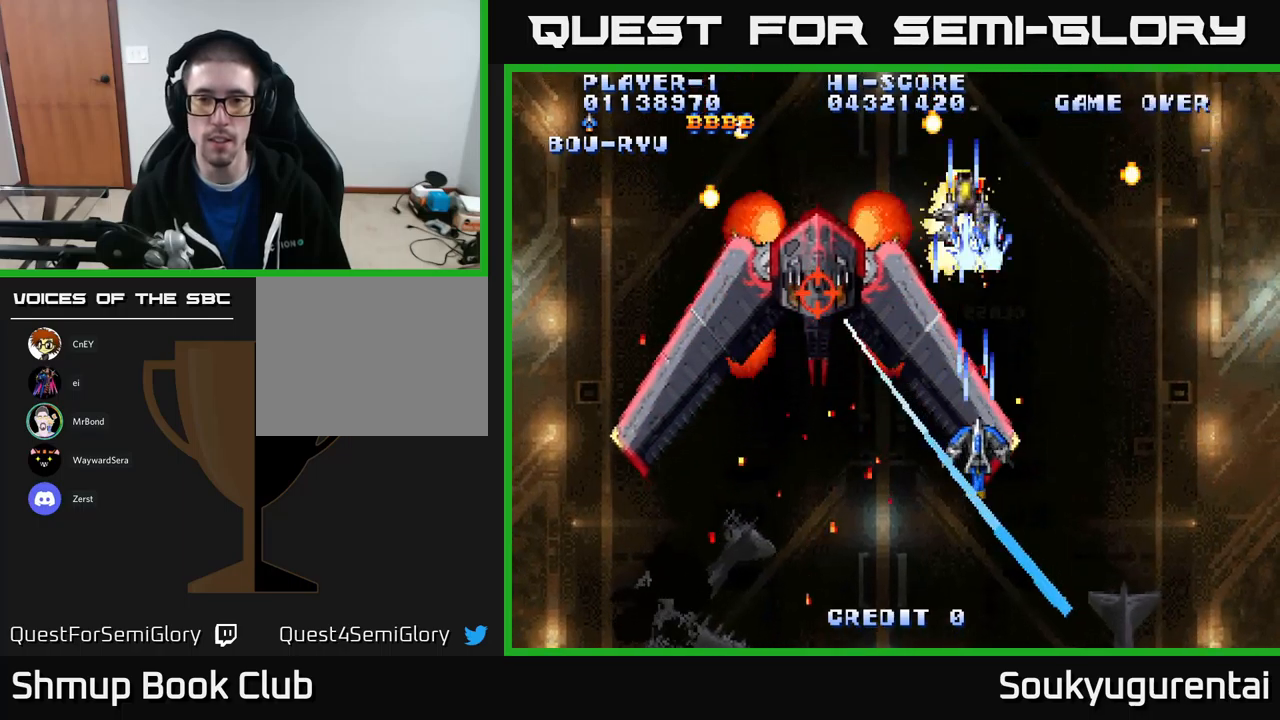
{"buttons": ["A", "DPAD_LEFT"], "left_stick": "center", "right_stick": "center", "events": [[67, "A", "up"], [117, "A", "down"], [184, "DPAD_DOWN", "down"], [217, "A", "up"], [267, "A", "down"], [334, "DPAD_LEFT", "down"], [350, "DPAD_DOWN", "up"]]}
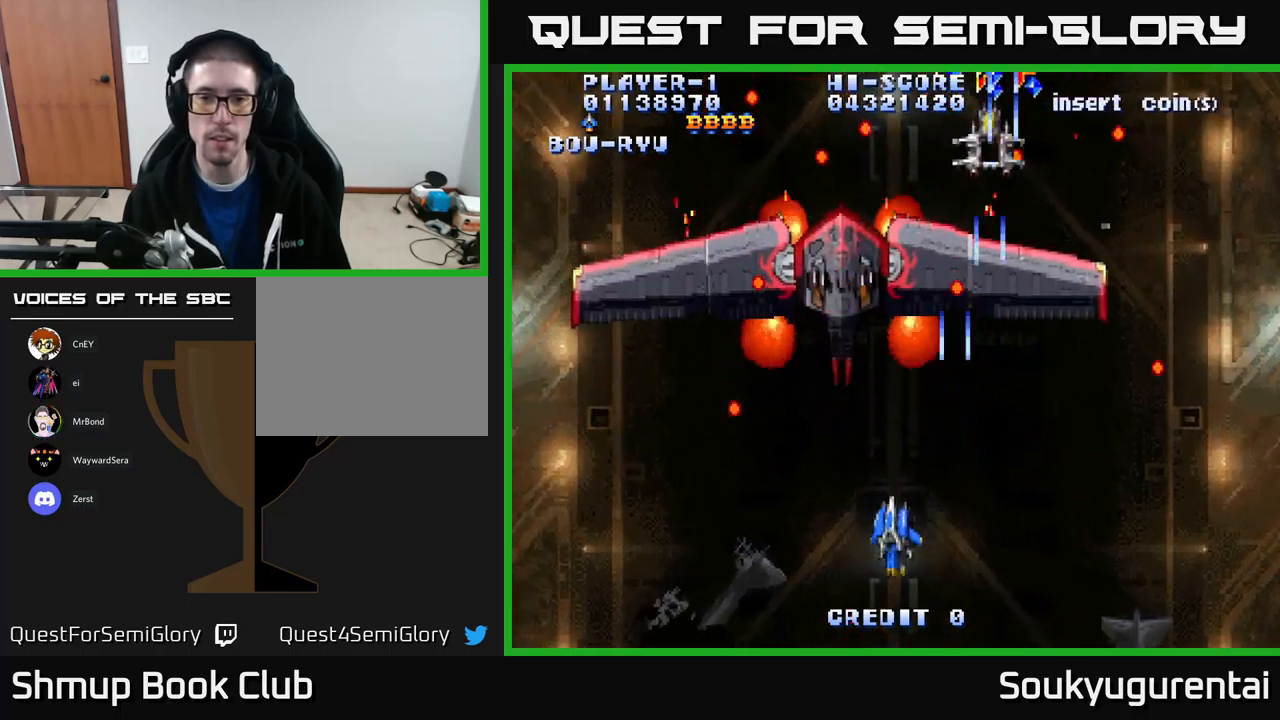
{"buttons": ["A"], "left_stick": "center", "right_stick": "center", "events": [[117, "DPAD_LEFT", "up"], [300, "DPAD_UP", "down"], [450, "DPAD_UP", "up"]]}
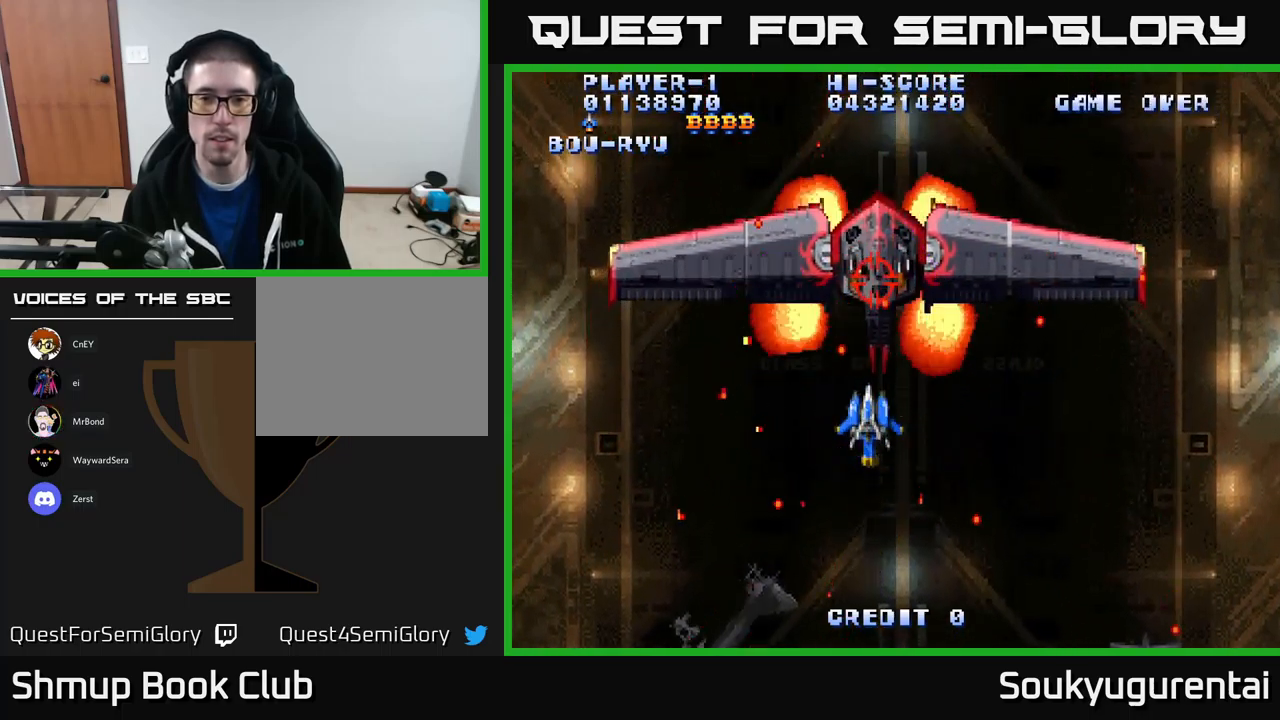
{"buttons": ["A", "DPAD_UP", "DPAD_LEFT"], "left_stick": "center", "right_stick": "center", "events": [[17, "A", "up"], [50, "DPAD_DOWN", "down"], [67, "A", "down"], [117, "DPAD_RIGHT", "down"], [234, "DPAD_DOWN", "up"], [334, "DPAD_RIGHT", "up"], [334, "DPAD_UP", "down"], [434, "DPAD_LEFT", "down"]]}
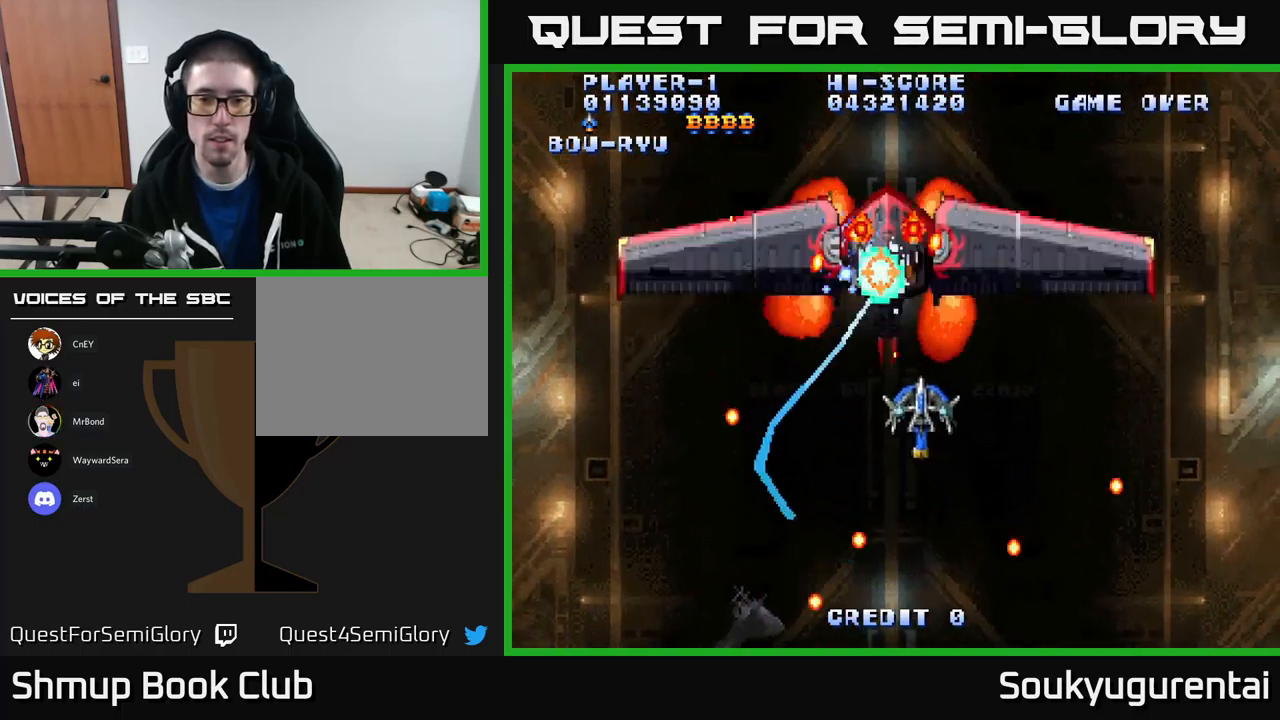
{"buttons": ["A", "DPAD_DOWN"], "left_stick": "center", "right_stick": "center", "events": [[34, "DPAD_UP", "up"], [117, "DPAD_LEFT", "up"], [134, "DPAD_RIGHT", "down"], [234, "DPAD_RIGHT", "up"], [450, "A", "up"], [450, "DPAD_DOWN", "down"], [484, "A", "down"]]}
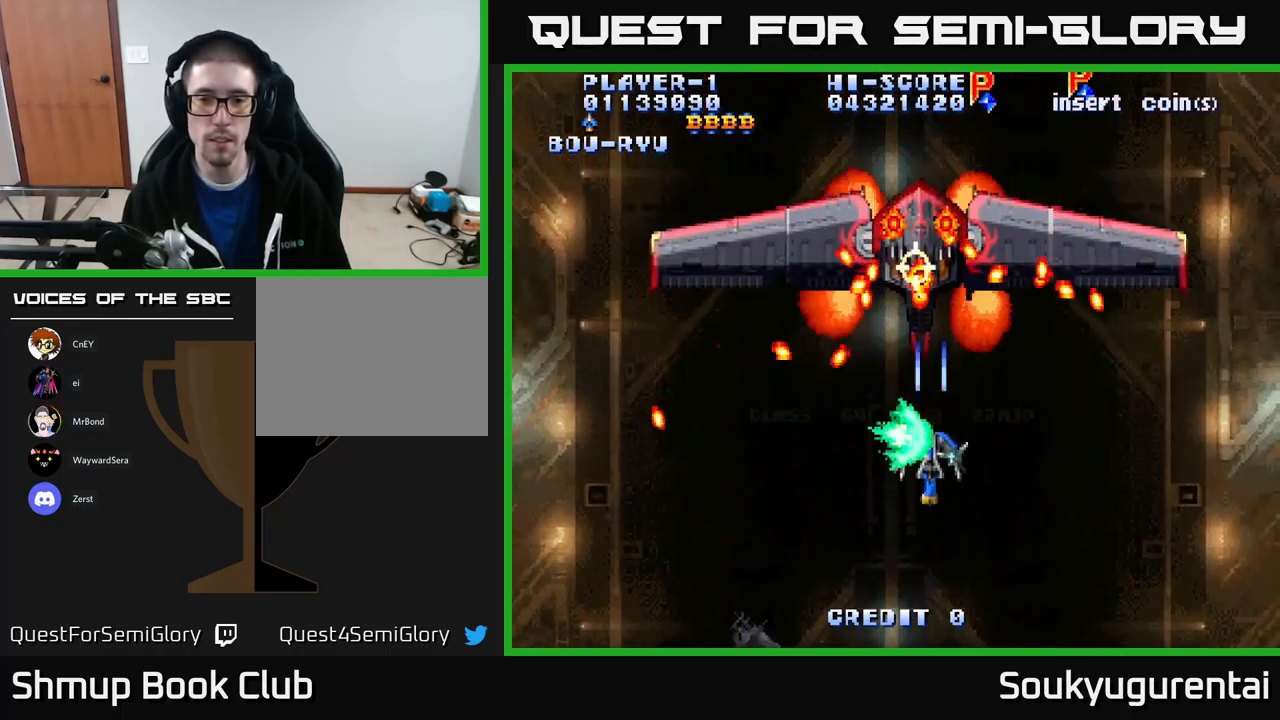
{"buttons": ["A", "DPAD_UP"], "left_stick": "center", "right_stick": "center", "events": [[84, "DPAD_DOWN", "up"], [250, "DPAD_DOWN", "down"], [250, "DPAD_RIGHT", "down"], [384, "DPAD_DOWN", "up"], [434, "DPAD_UP", "down"], [484, "DPAD_RIGHT", "up"]]}
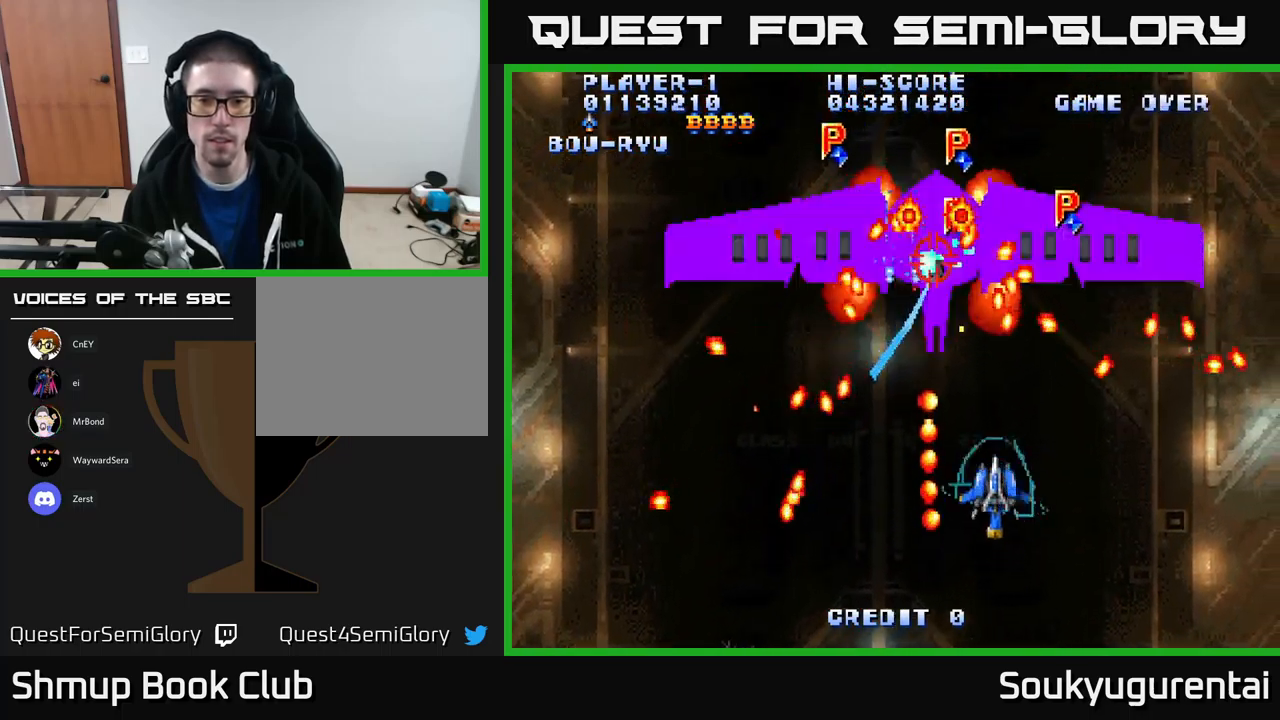
{"buttons": ["A", "DPAD_DOWN", "DPAD_LEFT"], "left_stick": "center", "right_stick": "center", "events": [[150, "DPAD_LEFT", "down"], [217, "DPAD_UP", "up"], [250, "A", "up"], [267, "DPAD_DOWN", "down"], [284, "DPAD_LEFT", "up"], [300, "A", "down"], [334, "DPAD_RIGHT", "down"], [400, "DPAD_RIGHT", "up"], [467, "DPAD_LEFT", "down"]]}
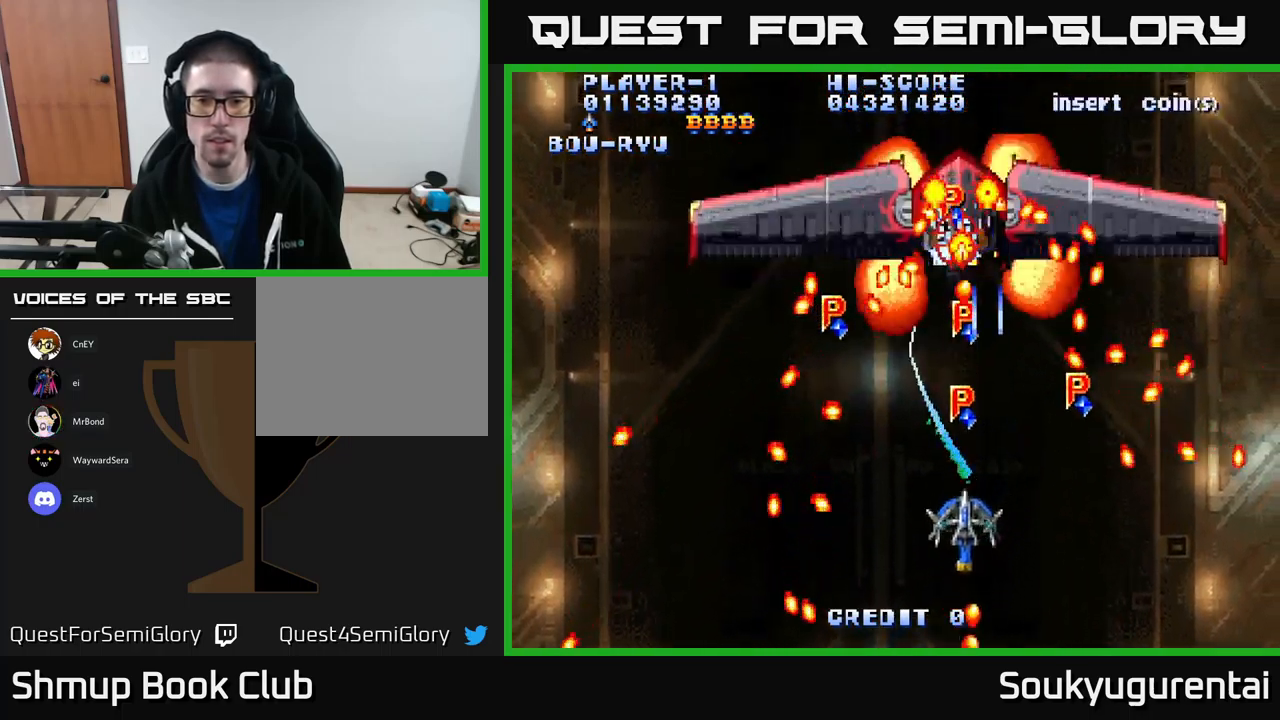
{"buttons": ["A", "DPAD_UP"], "left_stick": "center", "right_stick": "center", "events": [[50, "DPAD_DOWN", "up"], [150, "DPAD_LEFT", "up"], [334, "DPAD_UP", "down"]]}
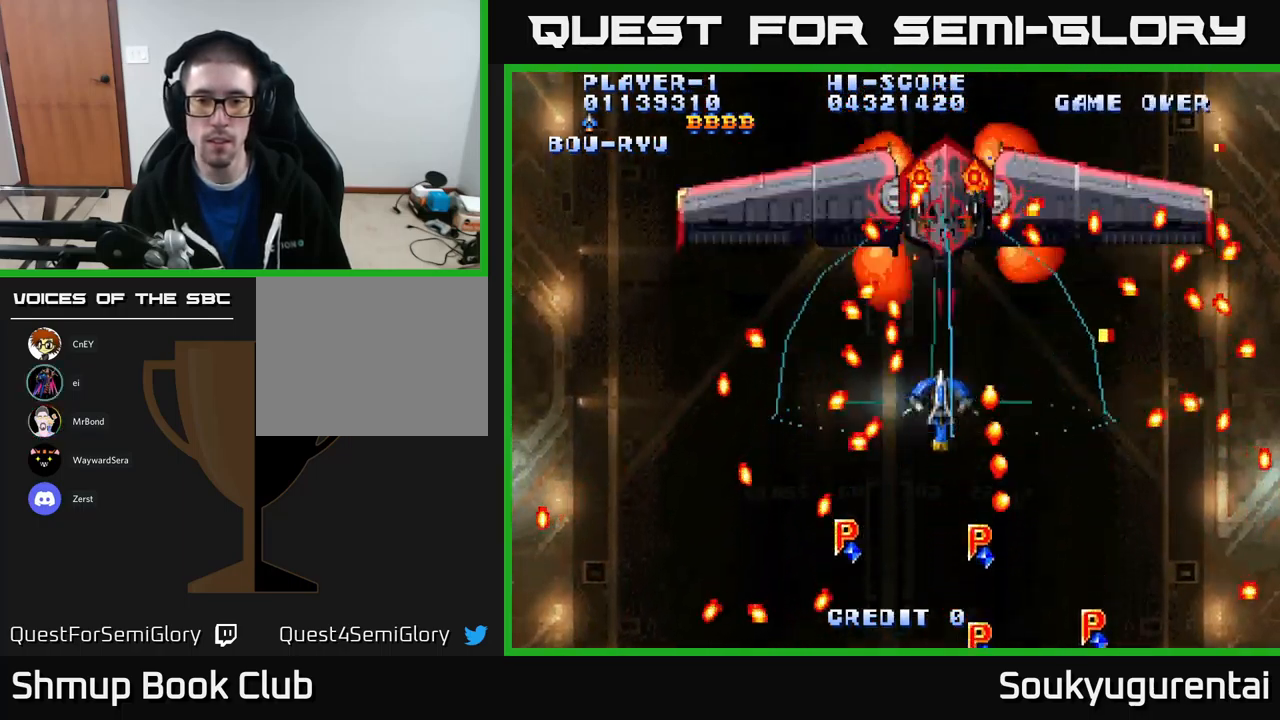
{"buttons": ["A", "DPAD_DOWN"], "left_stick": "center", "right_stick": "center", "events": [[50, "DPAD_UP", "up"], [134, "A", "up"], [150, "DPAD_LEFT", "down"], [167, "A", "down"], [200, "DPAD_DOWN", "down"], [217, "DPAD_LEFT", "up"], [234, "DPAD_DOWN", "up"], [467, "DPAD_DOWN", "down"]]}
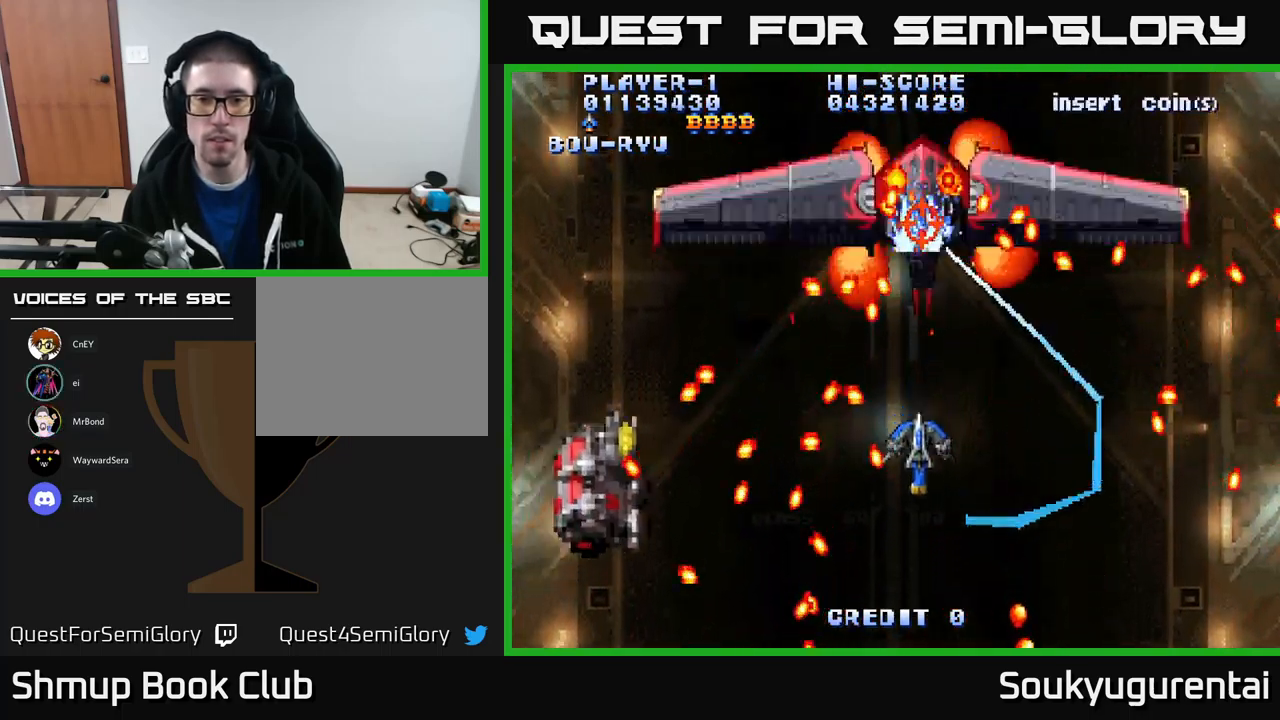
{"buttons": ["A"], "left_stick": "center", "right_stick": "center", "events": [[84, "DPAD_DOWN", "up"], [350, "DPAD_UP", "down"], [434, "DPAD_LEFT", "down"], [450, "DPAD_UP", "up"], [484, "DPAD_LEFT", "up"]]}
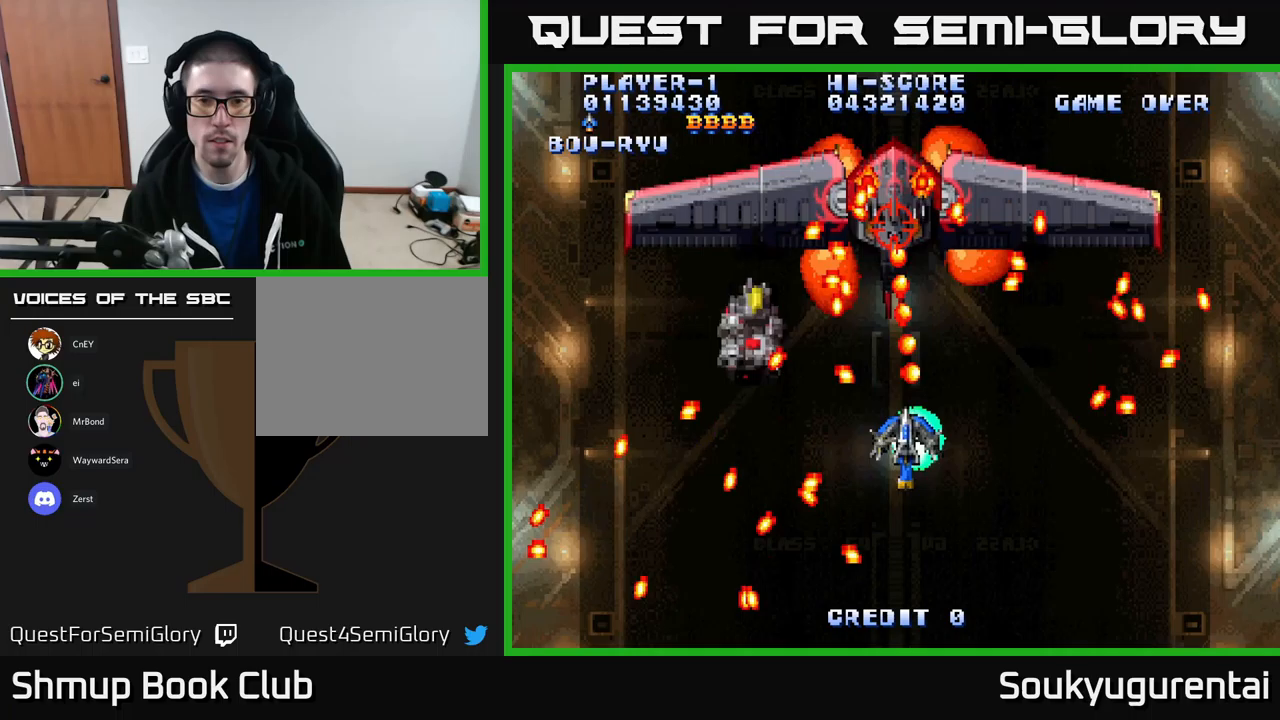
{"buttons": ["A", "DPAD_UP", "DPAD_LEFT"], "left_stick": "center", "right_stick": "center", "events": [[17, "A", "up"], [17, "DPAD_DOWN", "down"], [67, "A", "down"], [150, "DPAD_RIGHT", "down"], [283, "DPAD_DOWN", "up"], [350, "DPAD_RIGHT", "up"], [350, "DPAD_UP", "down"], [483, "DPAD_LEFT", "down"]]}
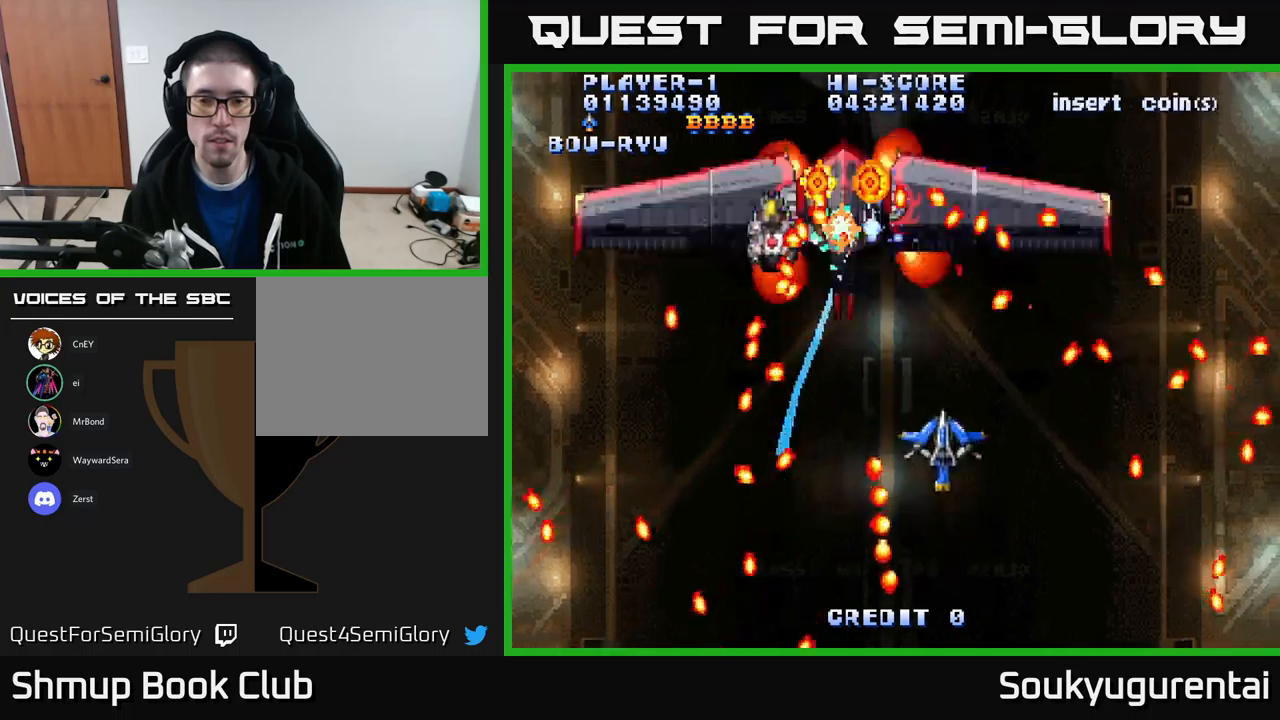
{"buttons": ["A", "DPAD_DOWN", "DPAD_RIGHT"], "left_stick": "center", "right_stick": "center", "events": [[133, "DPAD_UP", "up"], [250, "DPAD_UP", "down"], [317, "DPAD_UP", "up"], [350, "A", "up"], [350, "DPAD_DOWN", "down"], [367, "DPAD_LEFT", "up"], [383, "A", "down"], [417, "DPAD_RIGHT", "down"]]}
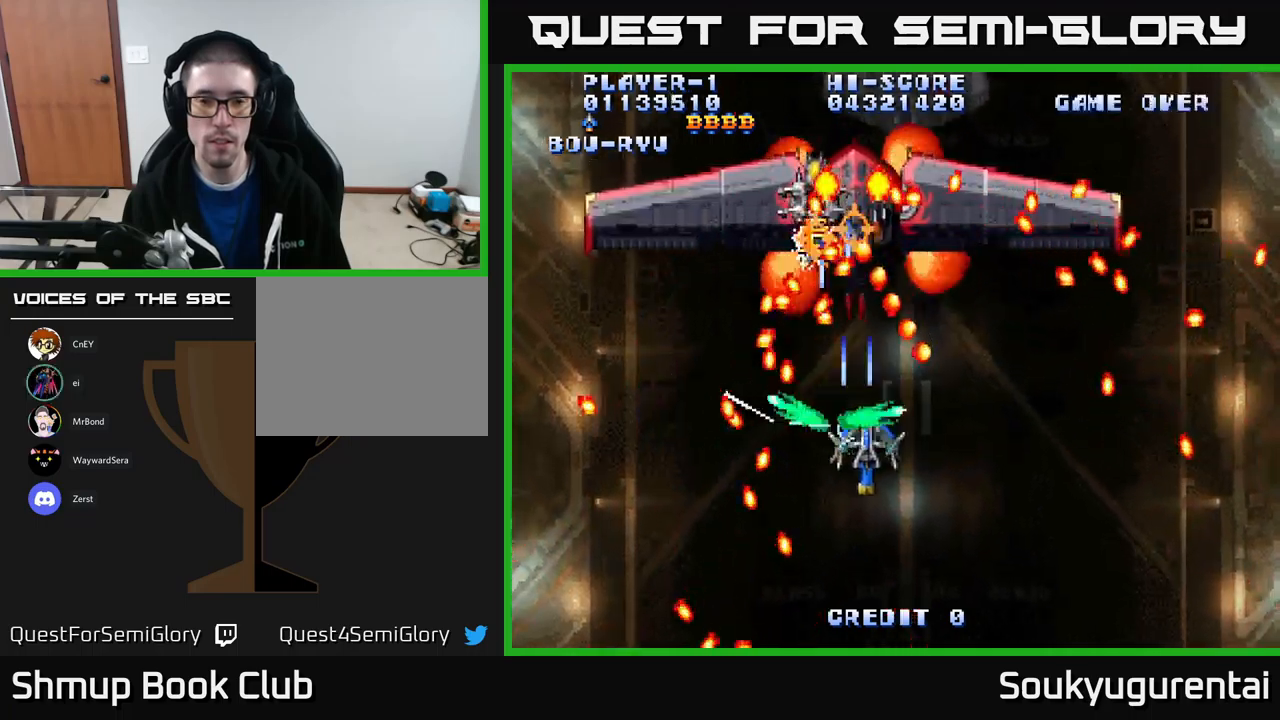
{"buttons": ["A"], "left_stick": "center", "right_stick": "center", "events": [[117, "DPAD_RIGHT", "up"], [300, "DPAD_DOWN", "up"]]}
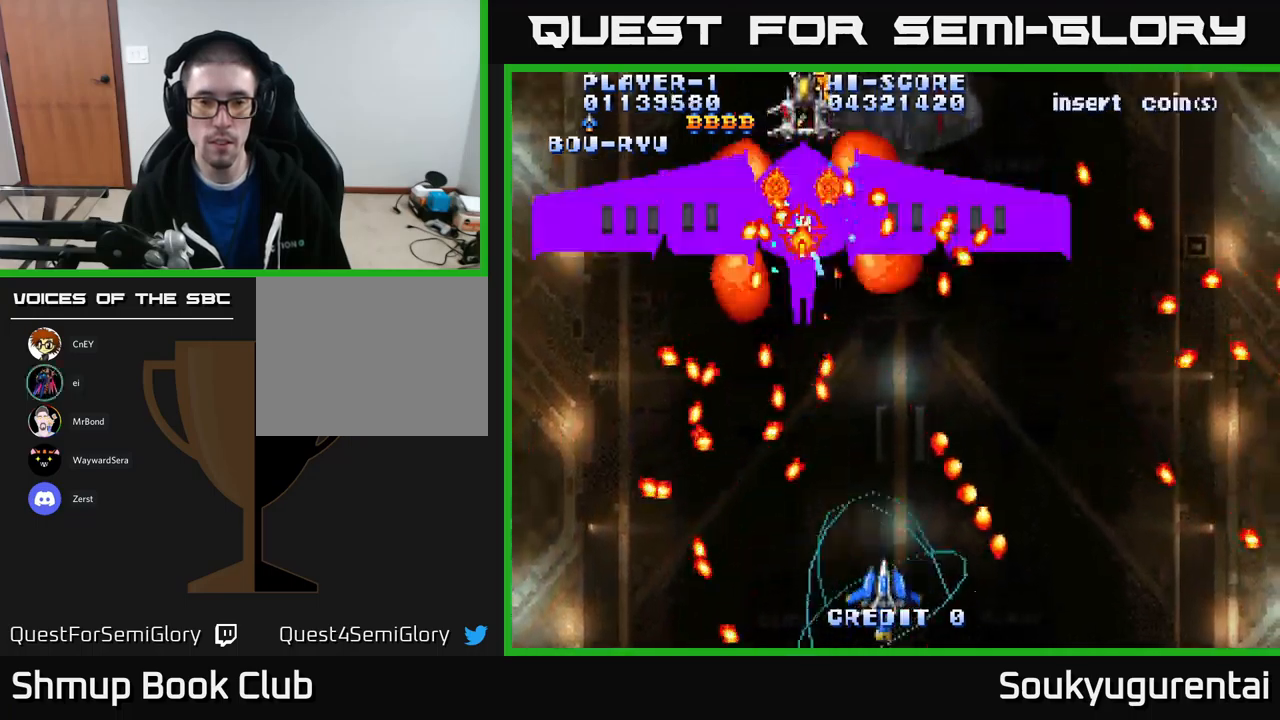
{"buttons": ["A", "DPAD_DOWN", "DPAD_RIGHT"], "left_stick": "center", "right_stick": "center", "events": [[50, "DPAD_UP", "down"], [367, "DPAD_LEFT", "down"], [383, "A", "up"], [400, "DPAD_UP", "up"], [417, "A", "down"], [467, "DPAD_LEFT", "up"], [483, "DPAD_DOWN", "down"], [483, "DPAD_RIGHT", "down"]]}
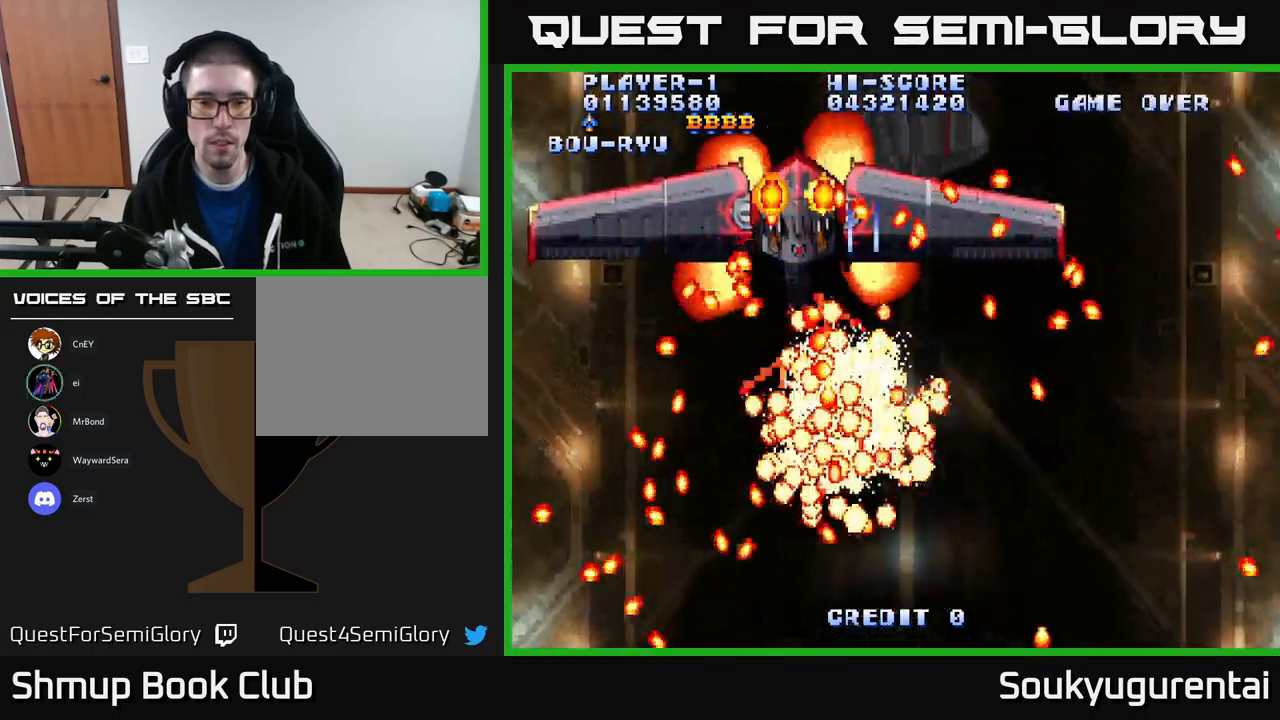
{"buttons": ["A"], "left_stick": "center", "right_stick": "center", "events": [[183, "DPAD_DOWN", "up"], [300, "DPAD_RIGHT", "up"]]}
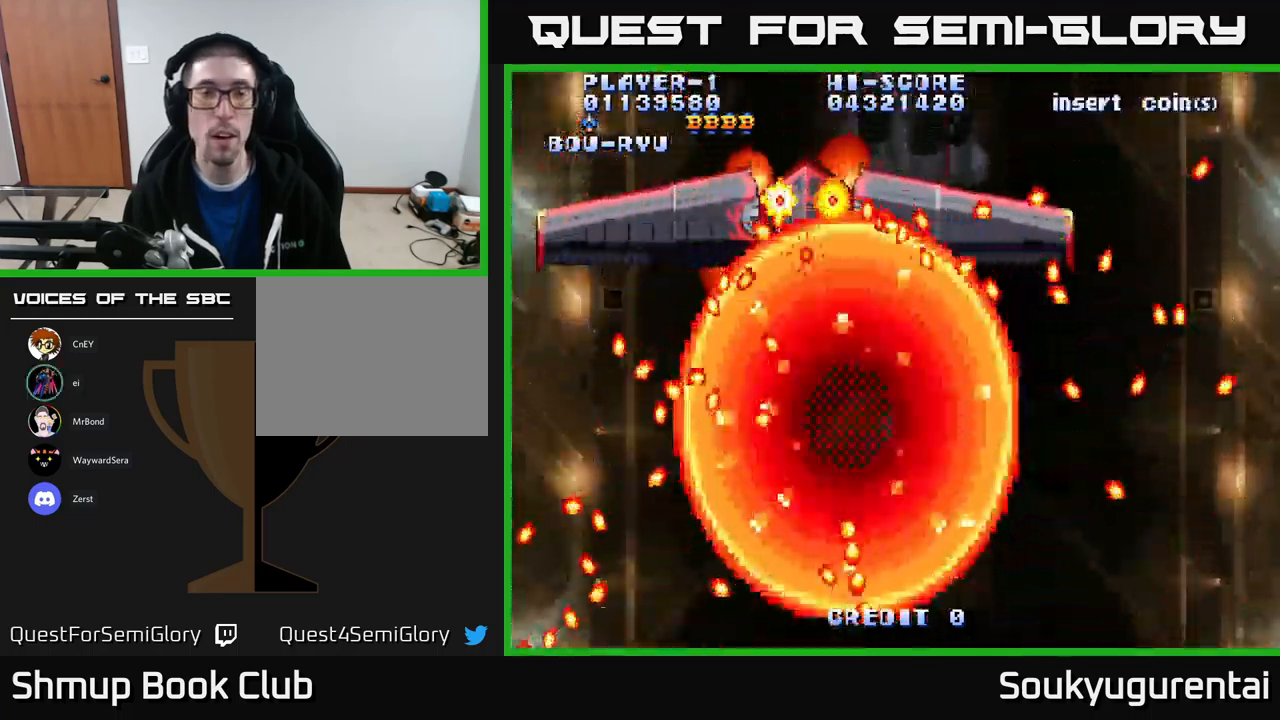
{"buttons": ["A"], "left_stick": "center", "right_stick": "center", "events": []}
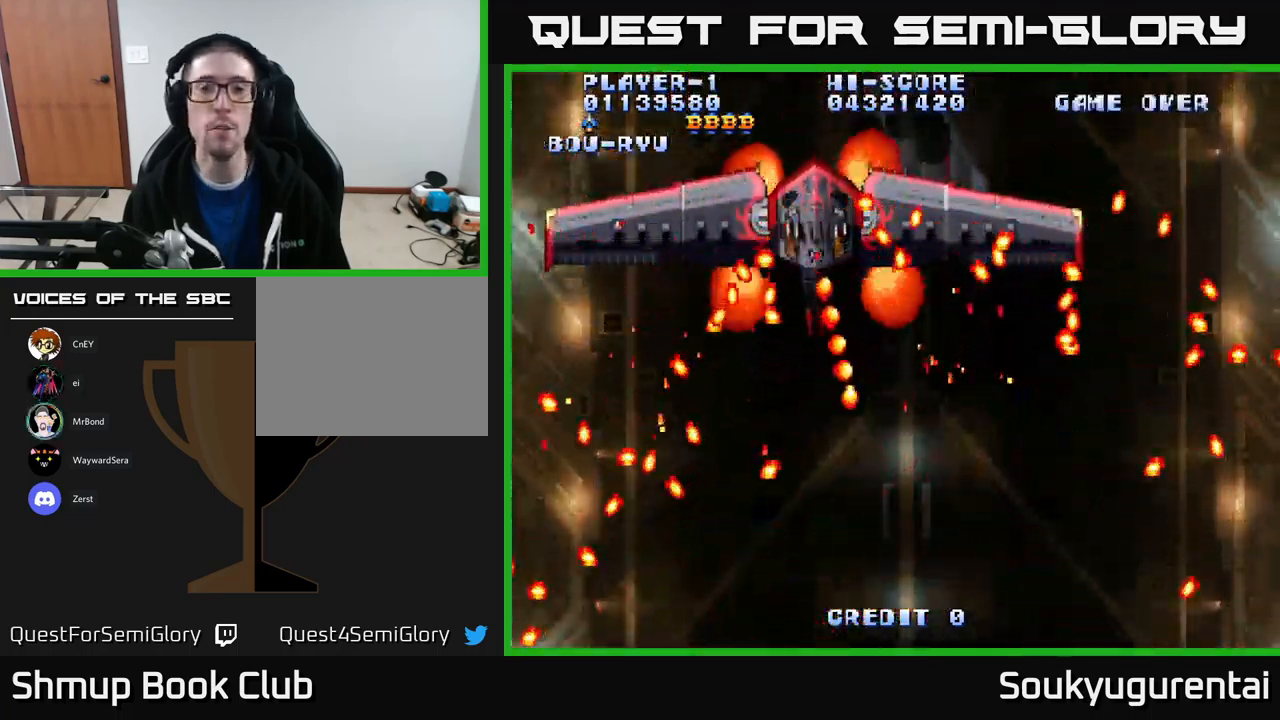
{"buttons": ["A"], "left_stick": "center", "right_stick": "center", "events": [[17, "A", "up"], [150, "A", "down"]]}
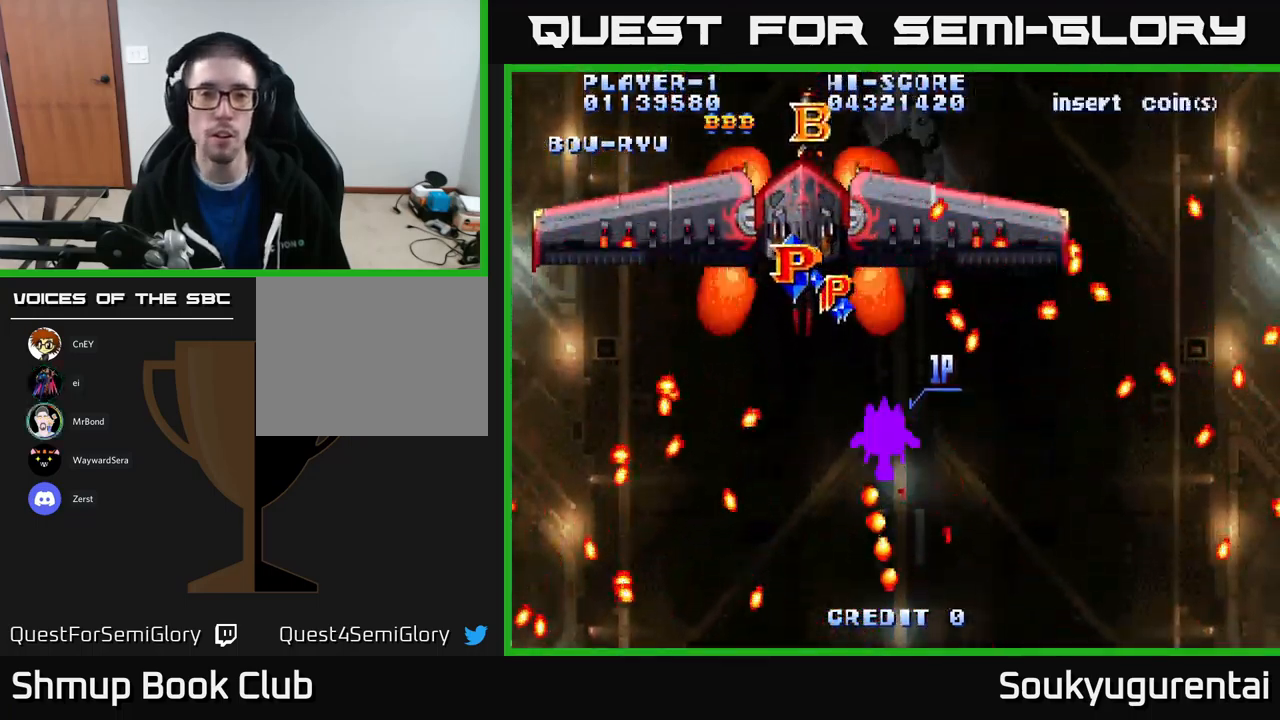
{"buttons": ["A", "DPAD_LEFT"], "left_stick": "center", "right_stick": "center", "events": [[417, "DPAD_LEFT", "down"]]}
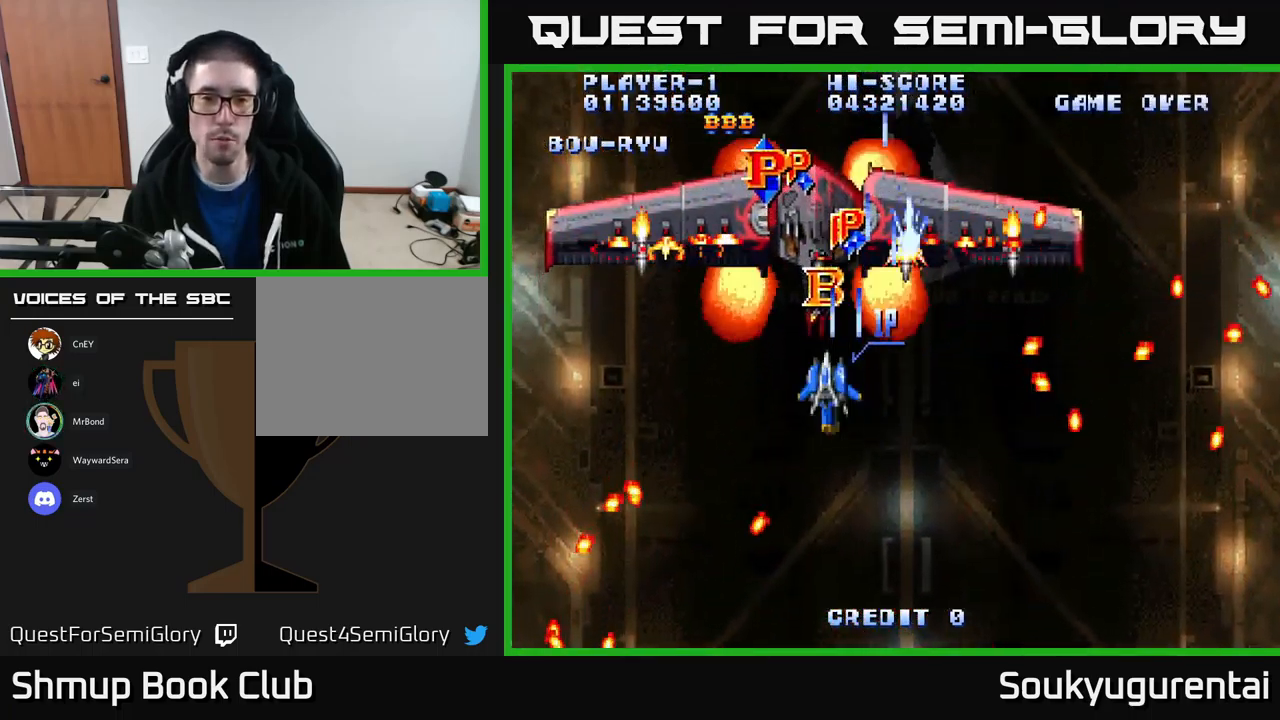
{"buttons": ["A"], "left_stick": "center", "right_stick": "center", "events": [[33, "DPAD_LEFT", "up"]]}
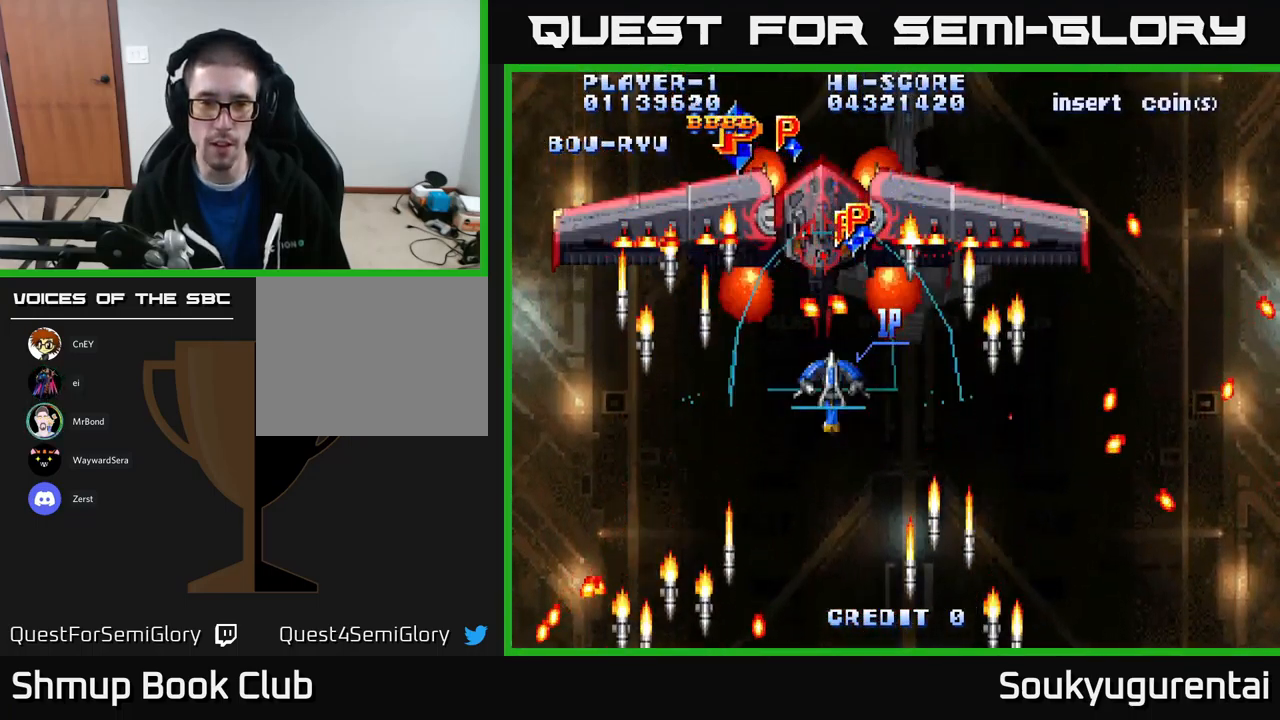
{"buttons": ["A"], "left_stick": "center", "right_stick": "center", "events": [[183, "DPAD_DOWN", "down"], [233, "A", "up"], [250, "A", "down"], [483, "DPAD_DOWN", "up"]]}
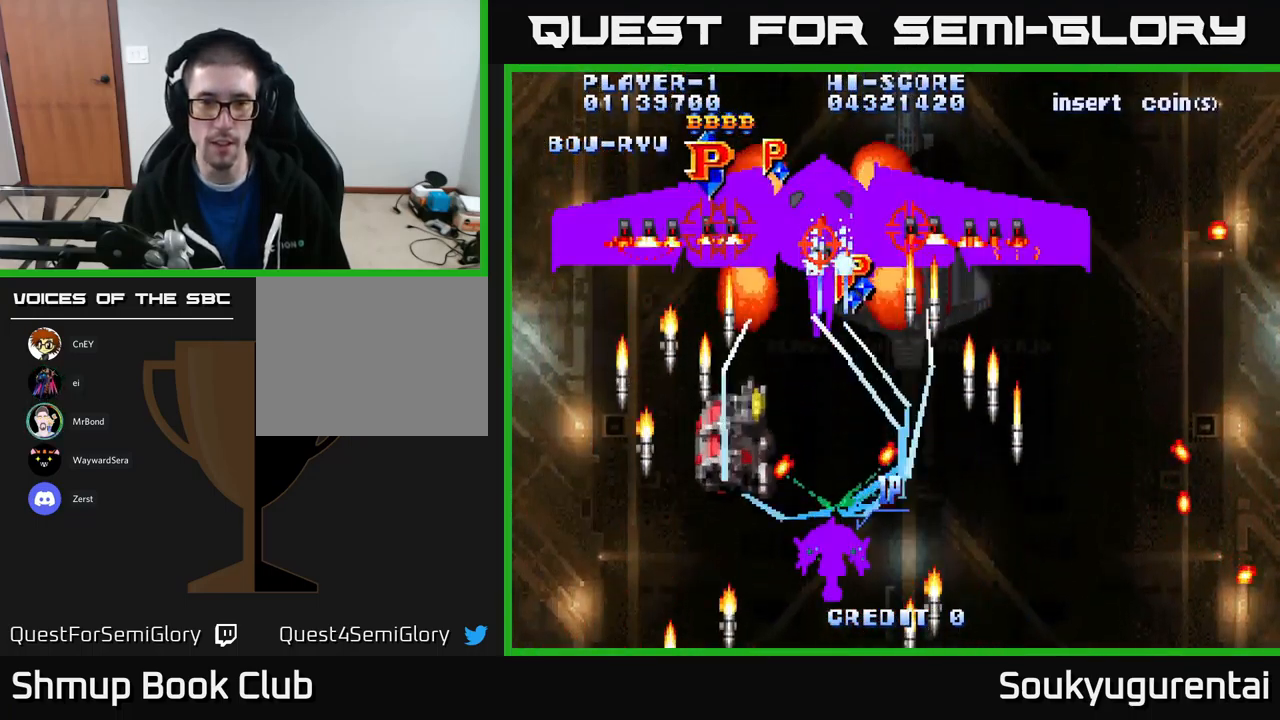
{"buttons": ["A", "DPAD_LEFT"], "left_stick": "center", "right_stick": "center", "events": [[466, "DPAD_LEFT", "down"]]}
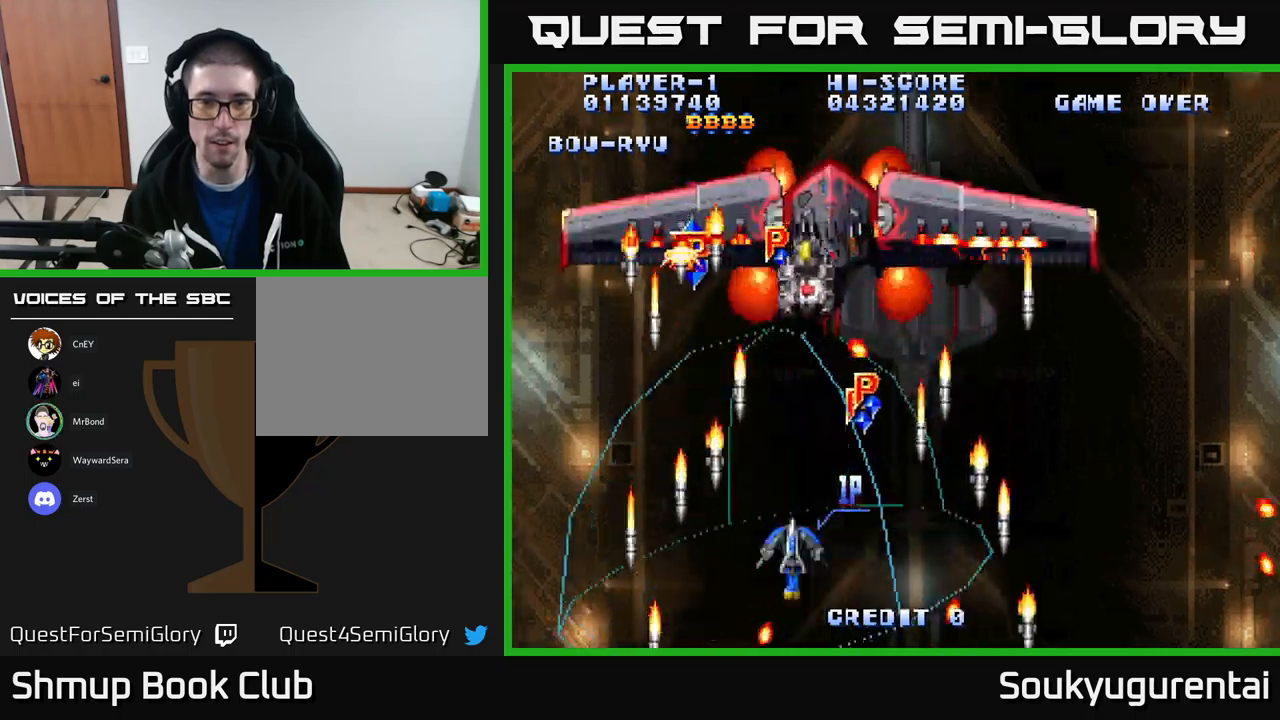
{"buttons": ["A", "DPAD_RIGHT"], "left_stick": "center", "right_stick": "center", "events": [[33, "DPAD_UP", "down"], [50, "DPAD_LEFT", "up"], [150, "DPAD_UP", "up"], [367, "DPAD_UP", "down"], [433, "DPAD_RIGHT", "down"], [467, "DPAD_UP", "up"]]}
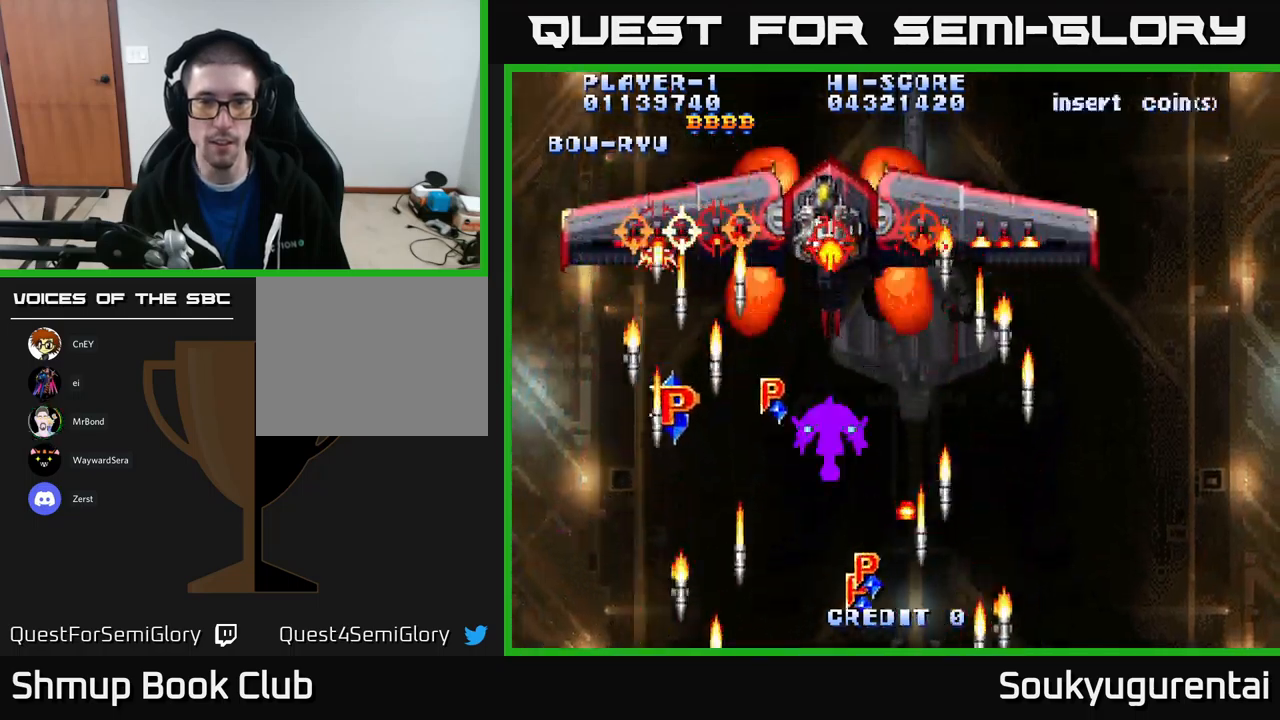
{"buttons": ["A"], "left_stick": "center", "right_stick": "center", "events": [[167, "A", "up"], [167, "DPAD_DOWN", "down"], [200, "DPAD_RIGHT", "up"], [233, "A", "down"], [350, "DPAD_DOWN", "up"]]}
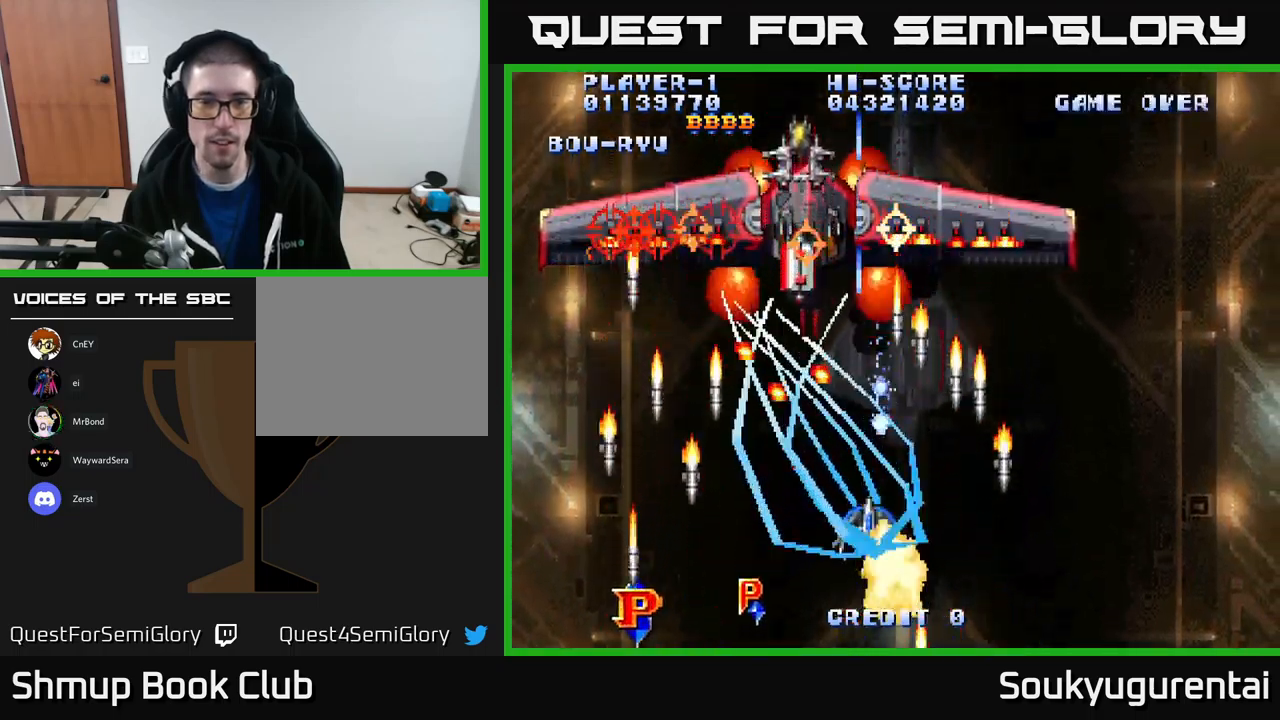
{"buttons": ["A", "DPAD_UP"], "left_stick": "center", "right_stick": "center", "events": [[250, "DPAD_LEFT", "down"], [333, "DPAD_UP", "down"], [367, "DPAD_LEFT", "up"]]}